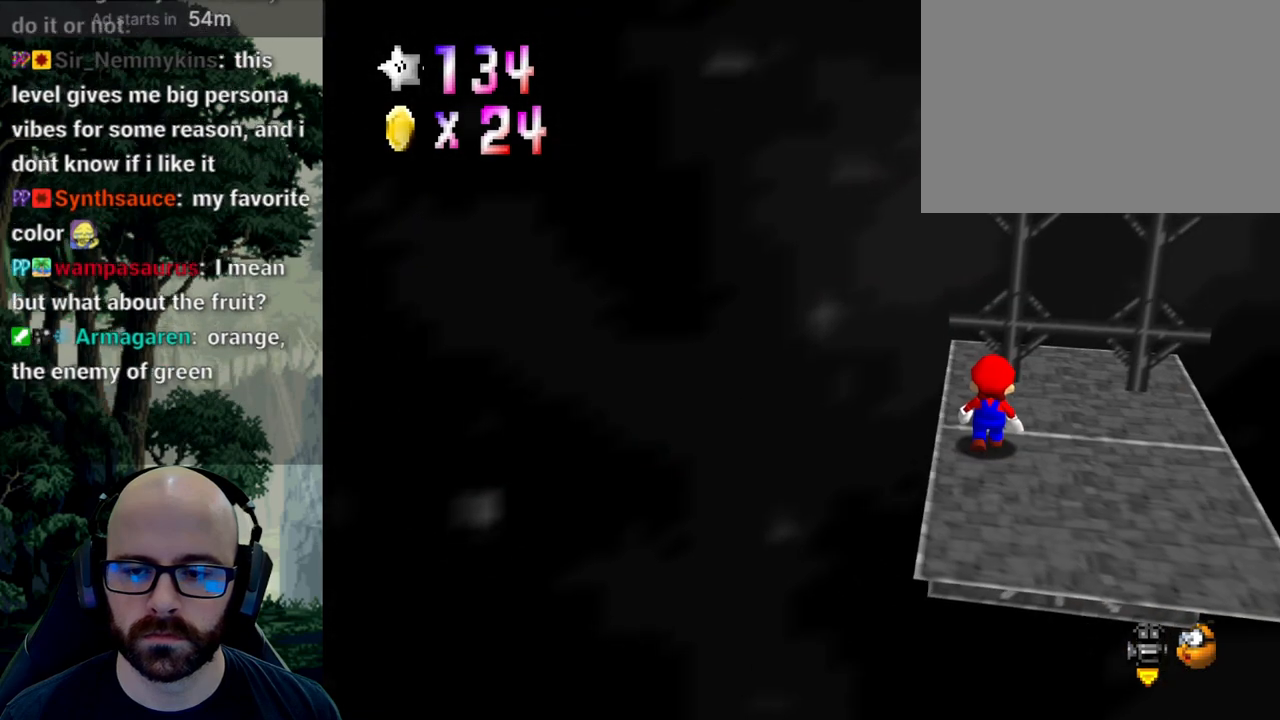
Gameplay with a controller (Xbox layout); each line is a JSON object with the inputs held at the frame after it (dt_ms = milliseconds from this image to that frame). "events" lists button and stick changes between this image and that frame as [ms after this image, input, new state], when the widget could be followed in between. Not read: B DPAD_DOWN DPAD_LEFT DPAD_RIGHT DPAD_UP L1 L2 L3 R1 R2 R3 SELECT START Y.
{"dt_ms": 500, "buttons": ["A"], "left_stick": "center", "right_stick": "down", "events": [[200, "A", "down"], [217, "left_stick", "center"], [317, "left_stick", "left"], [383, "right_stick", "down"], [500, "left_stick", "center"]]}
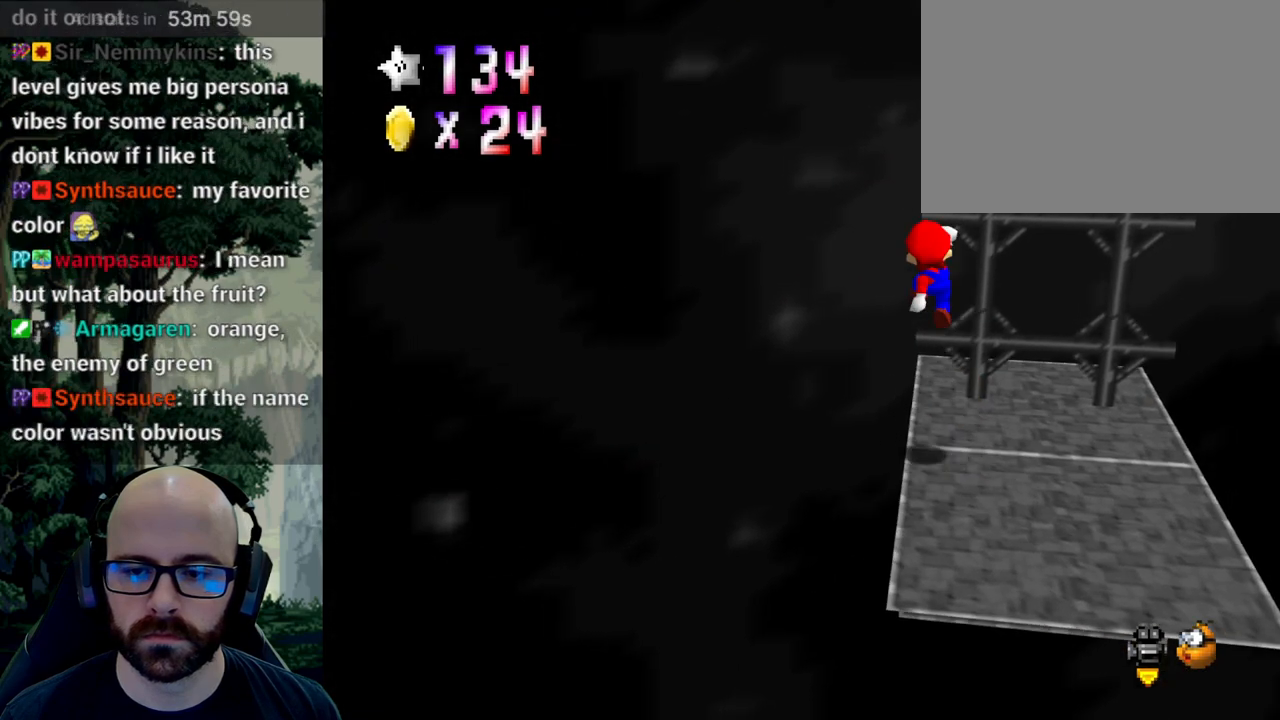
{"dt_ms": 1000, "buttons": ["X"], "left_stick": "center", "right_stick": "center"}
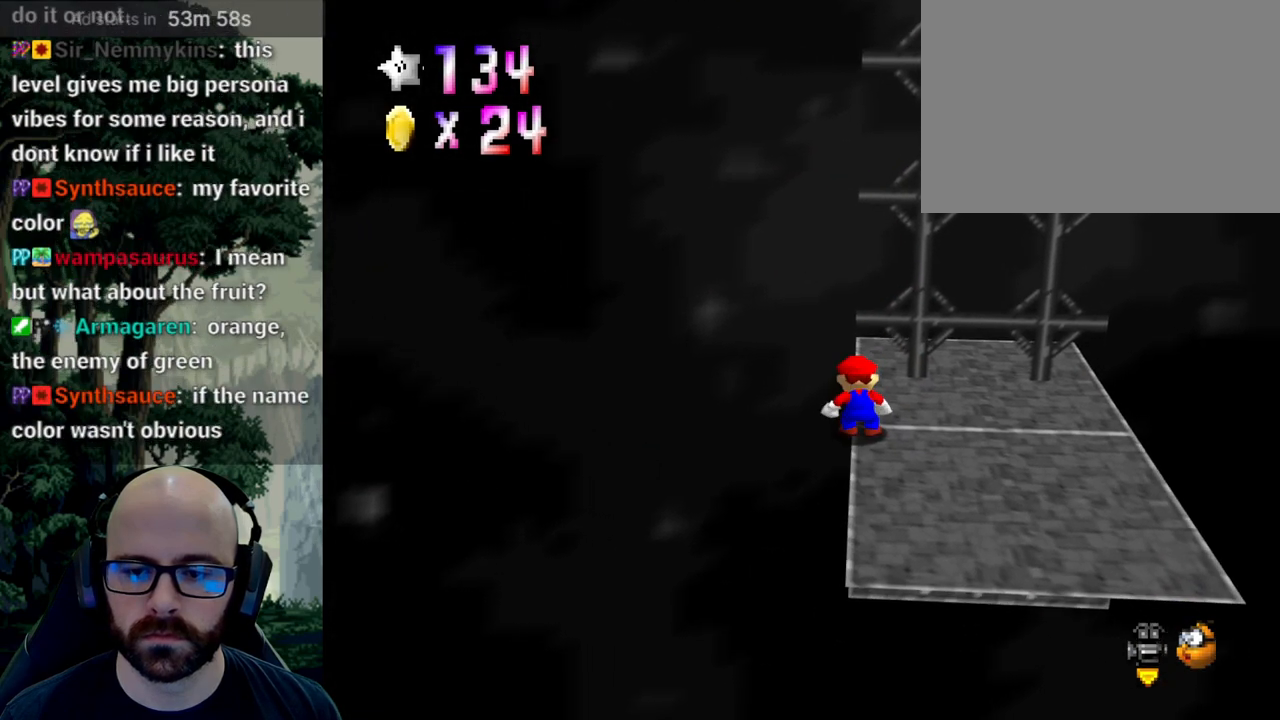
{"dt_ms": 500, "buttons": [], "left_stick": "center", "right_stick": "center", "events": [[183, "right_stick", "left"], [300, "X", "up"], [300, "right_stick", "center"], [367, "X", "down"], [367, "right_stick", "left"], [467, "right_stick", "center"], [483, "X", "up"]]}
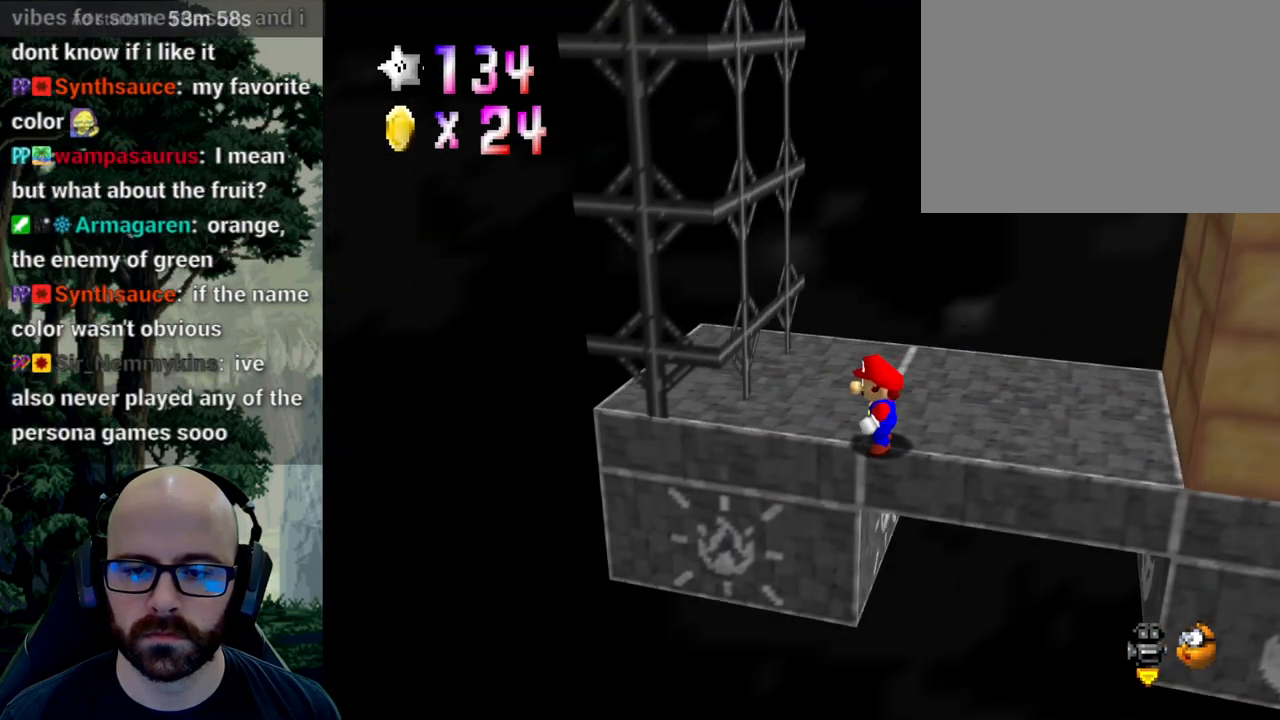
{"dt_ms": 500, "buttons": [], "left_stick": "left", "right_stick": "center", "events": [[267, "left_stick", "left"]]}
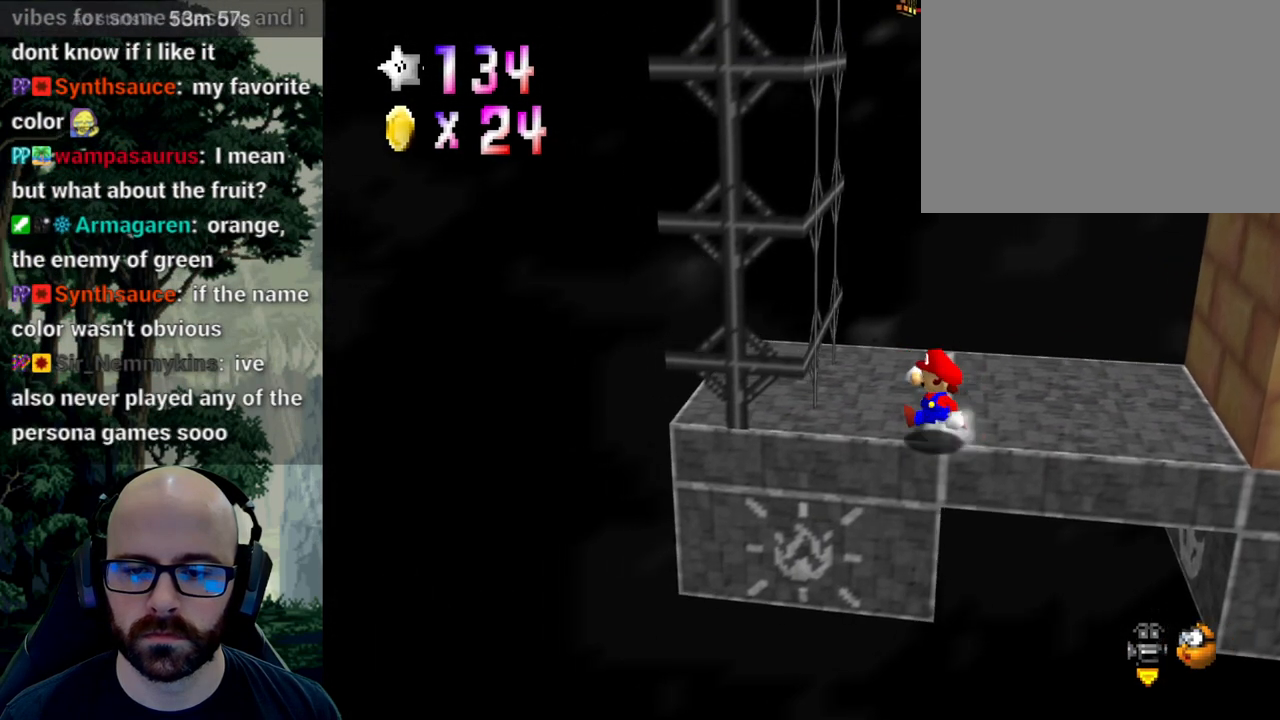
{"dt_ms": 500, "buttons": ["A"], "left_stick": "up", "right_stick": "center", "events": [[183, "A", "down"], [317, "A", "up"], [483, "A", "down"], [483, "left_stick", "up"]]}
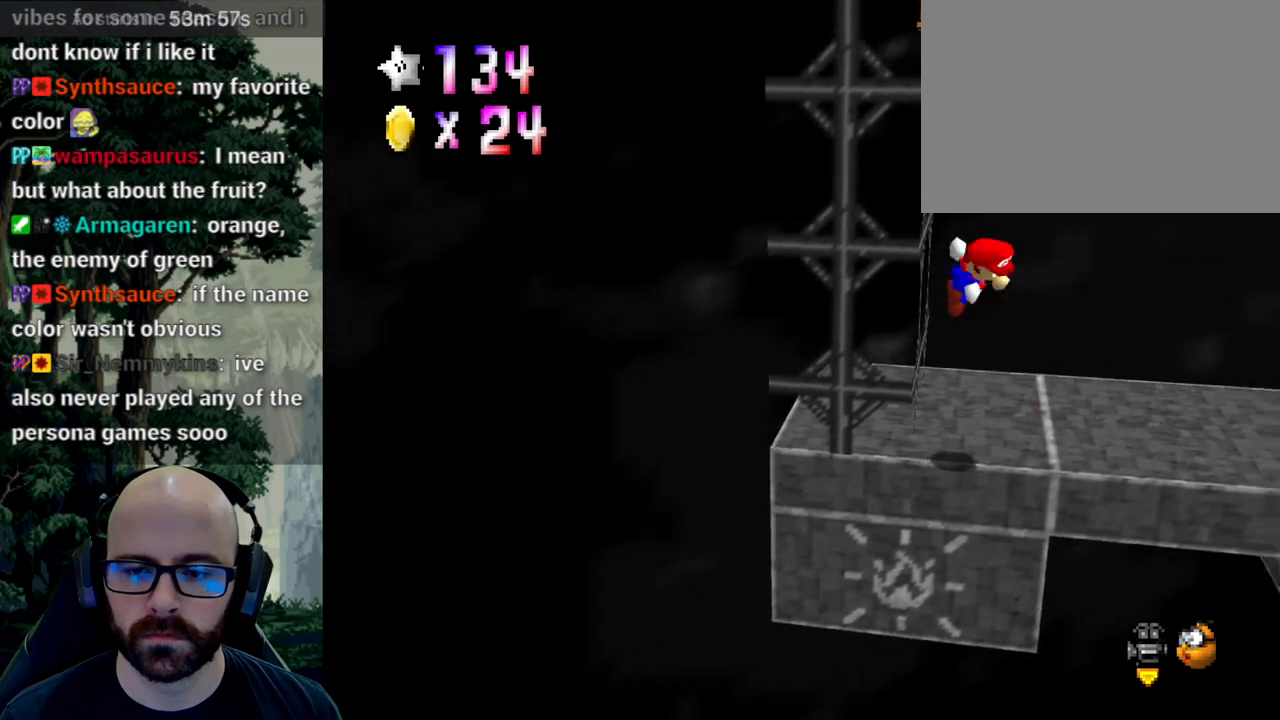
{"dt_ms": 500, "buttons": ["A"], "left_stick": "right", "right_stick": "center", "events": [[33, "left_stick", "right"]]}
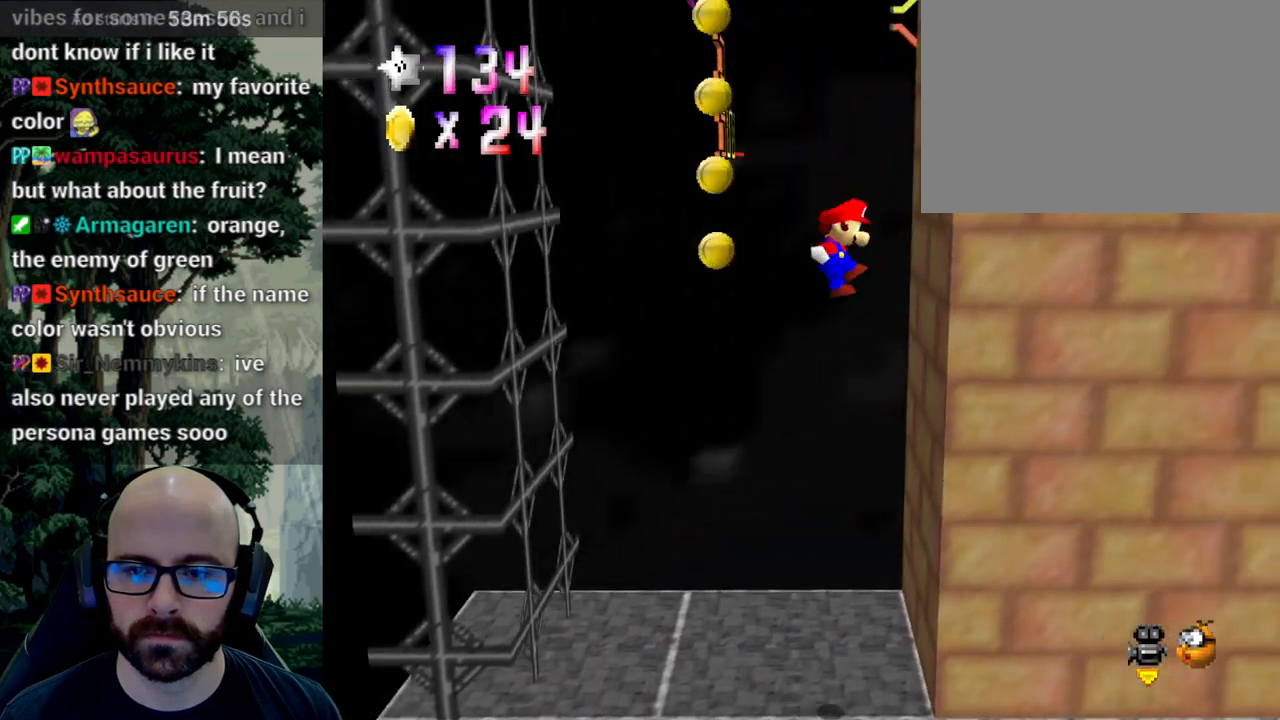
{"dt_ms": 500, "buttons": ["A"], "left_stick": "left", "right_stick": "center", "events": [[50, "A", "up"], [200, "A", "down"], [217, "left_stick", "left"]]}
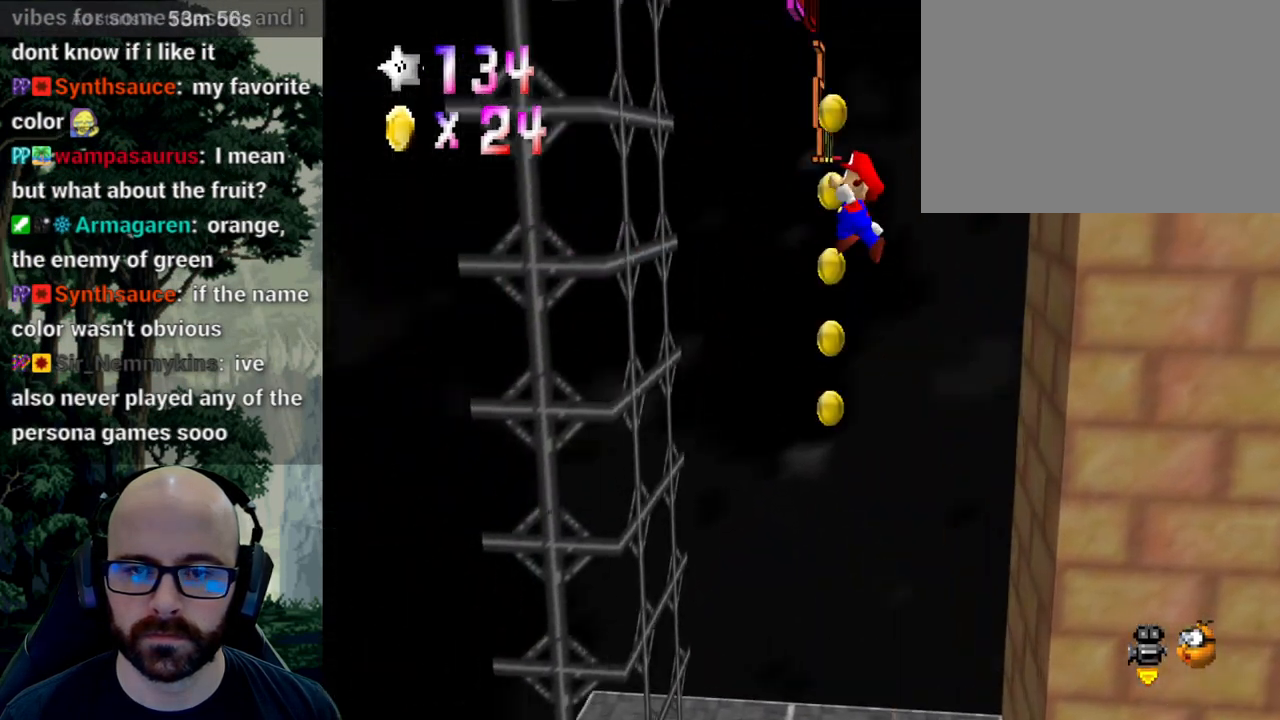
{"dt_ms": 500, "buttons": ["A"], "left_stick": "down", "right_stick": "down", "events": [[50, "A", "up"], [383, "A", "down"], [383, "left_stick", "down"], [383, "right_stick", "down"]]}
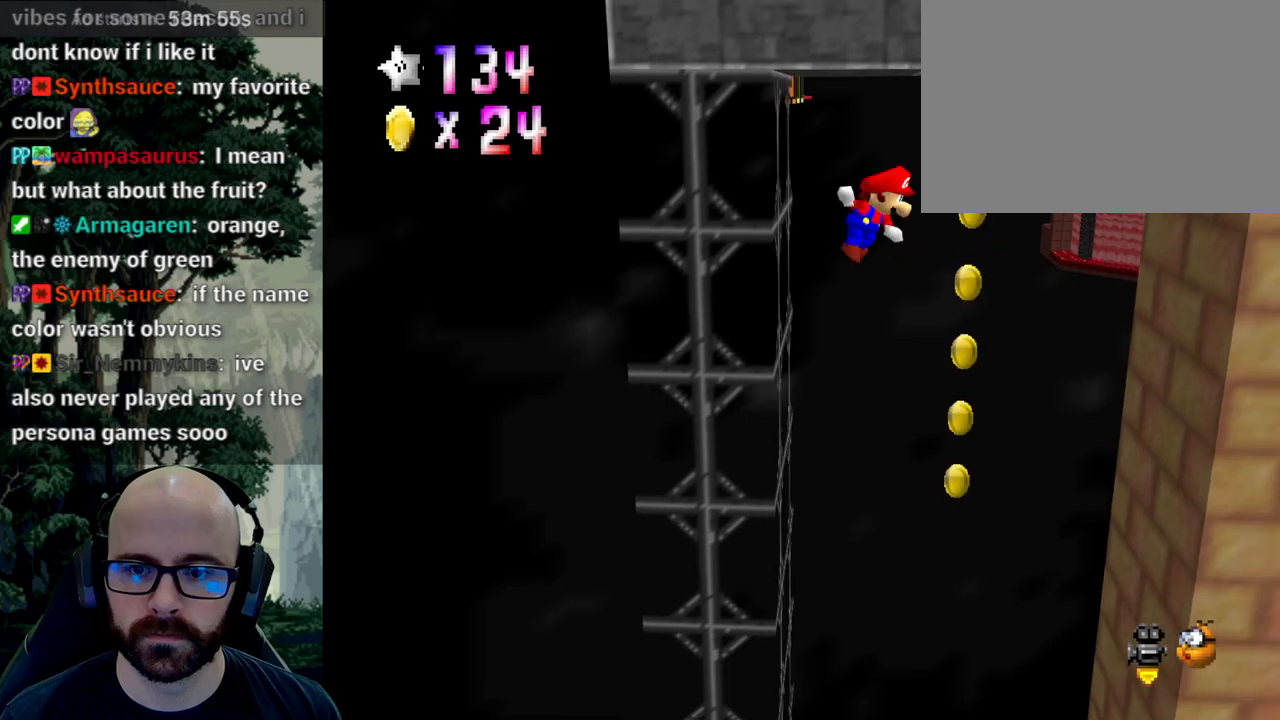
{"dt_ms": 500, "buttons": ["A"], "left_stick": "up", "right_stick": "center"}
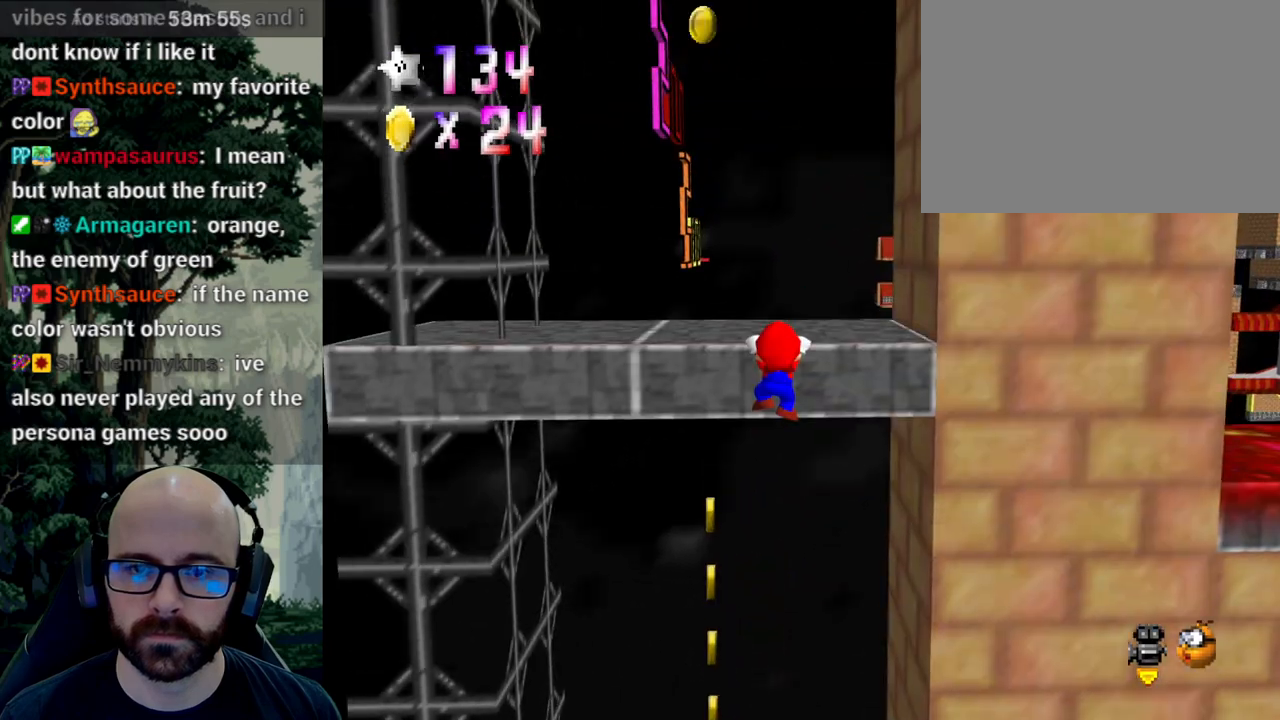
{"dt_ms": 500, "buttons": [], "left_stick": "center", "right_stick": "center"}
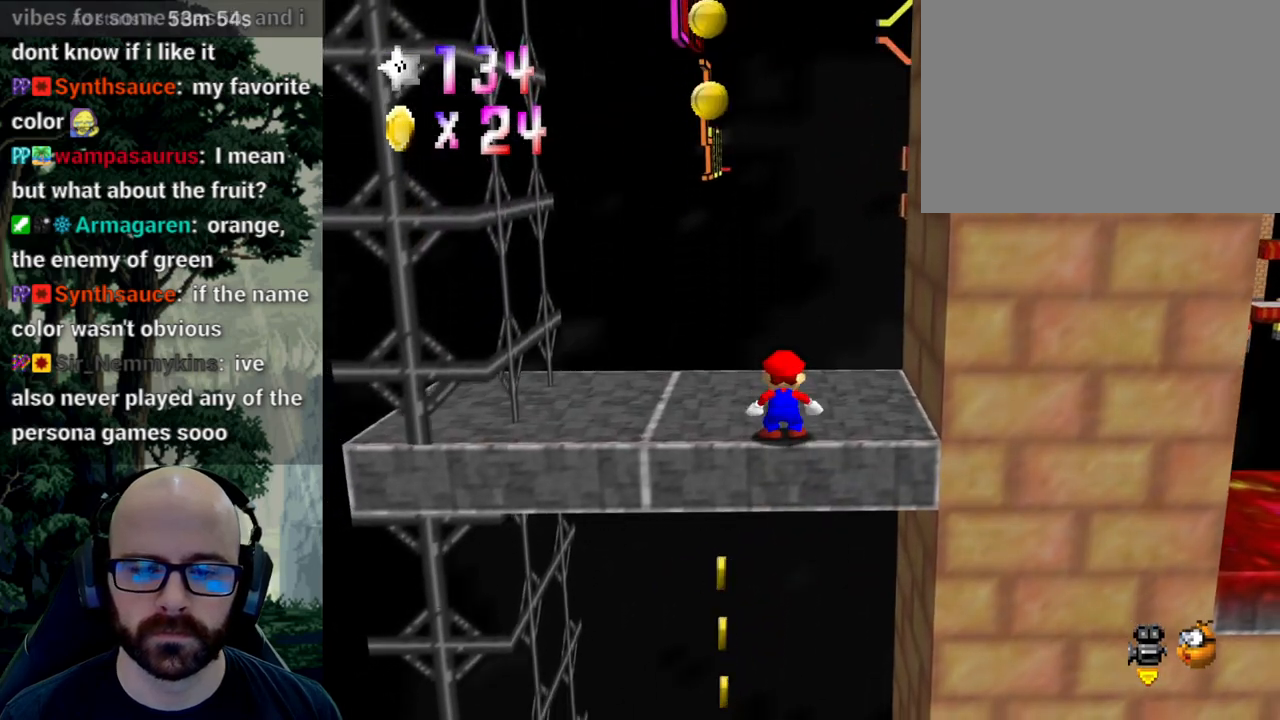
{"dt_ms": 500, "buttons": [], "left_stick": "left", "right_stick": "center", "events": [[267, "left_stick", "left"]]}
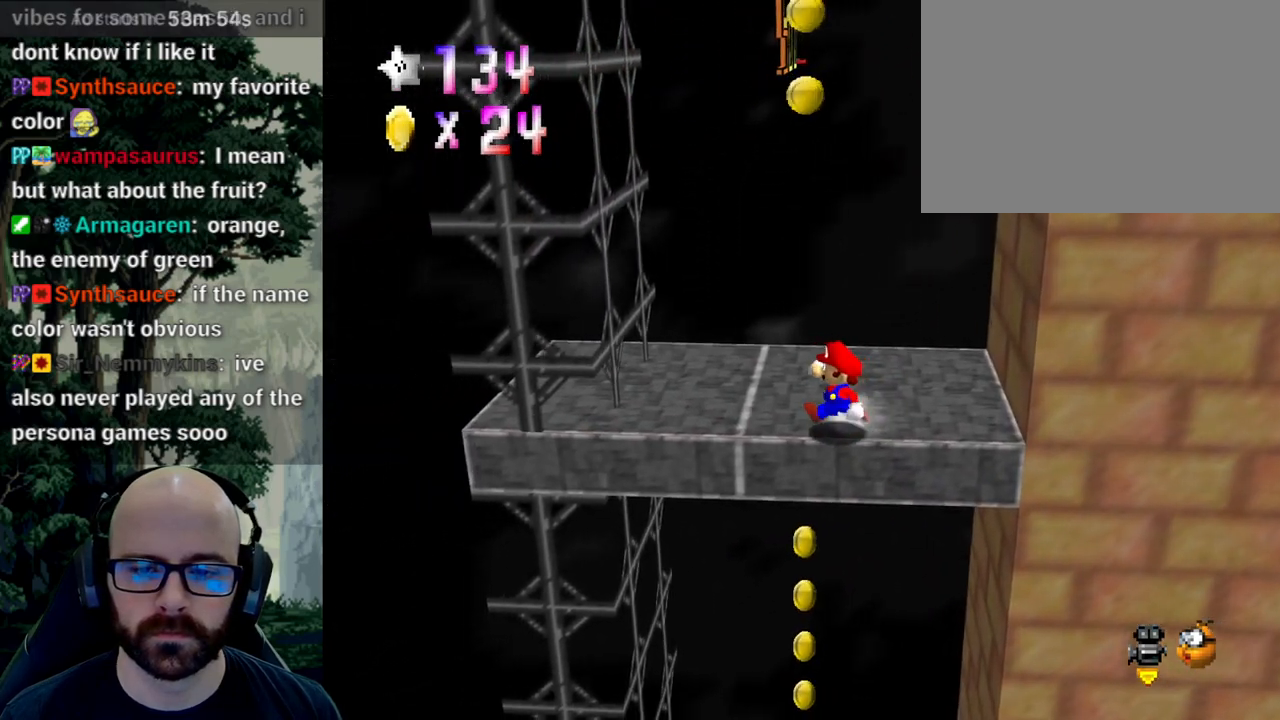
{"dt_ms": 500, "buttons": [], "left_stick": "left", "right_stick": "center", "events": [[283, "A", "down"], [483, "A", "up"]]}
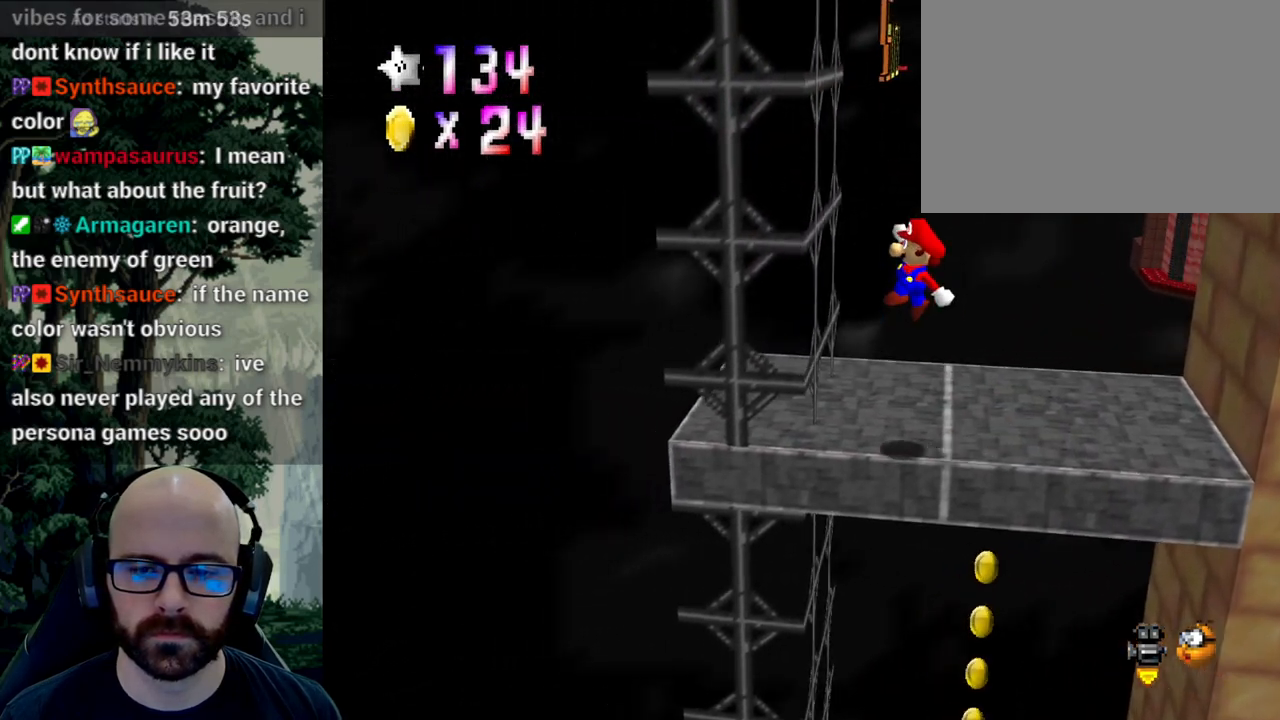
{"dt_ms": 500, "buttons": ["A"], "left_stick": "right", "right_stick": "center", "events": [[250, "A", "down"], [267, "left_stick", "right"]]}
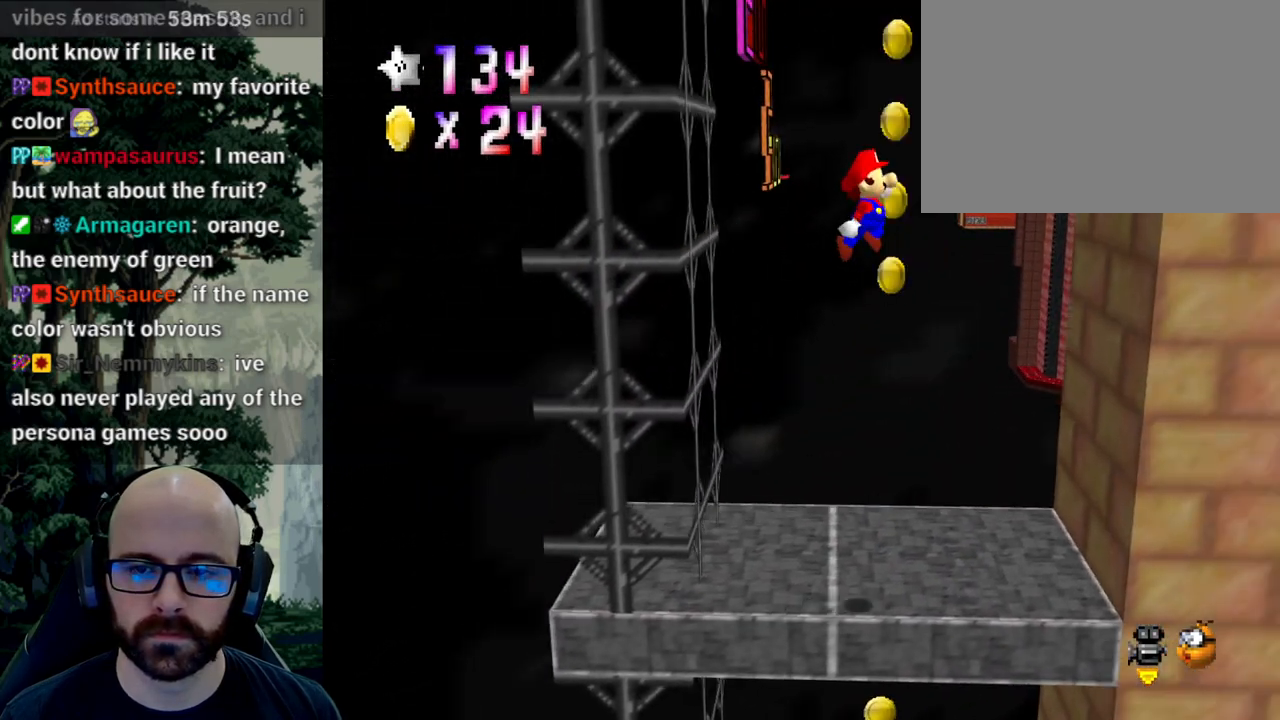
{"dt_ms": 500, "buttons": ["A"], "left_stick": "up-left", "right_stick": "center"}
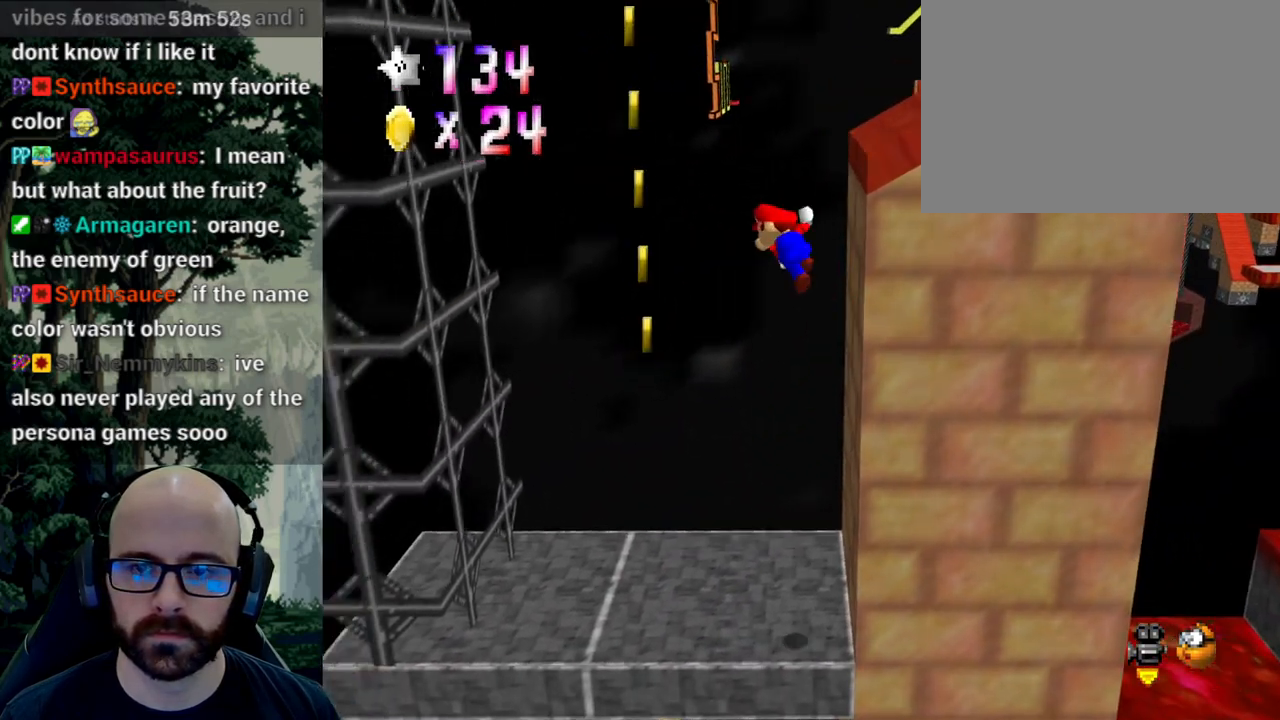
{"dt_ms": 500, "buttons": [], "left_stick": "left", "right_stick": "center", "events": [[333, "A", "up"], [333, "left_stick", "left"]]}
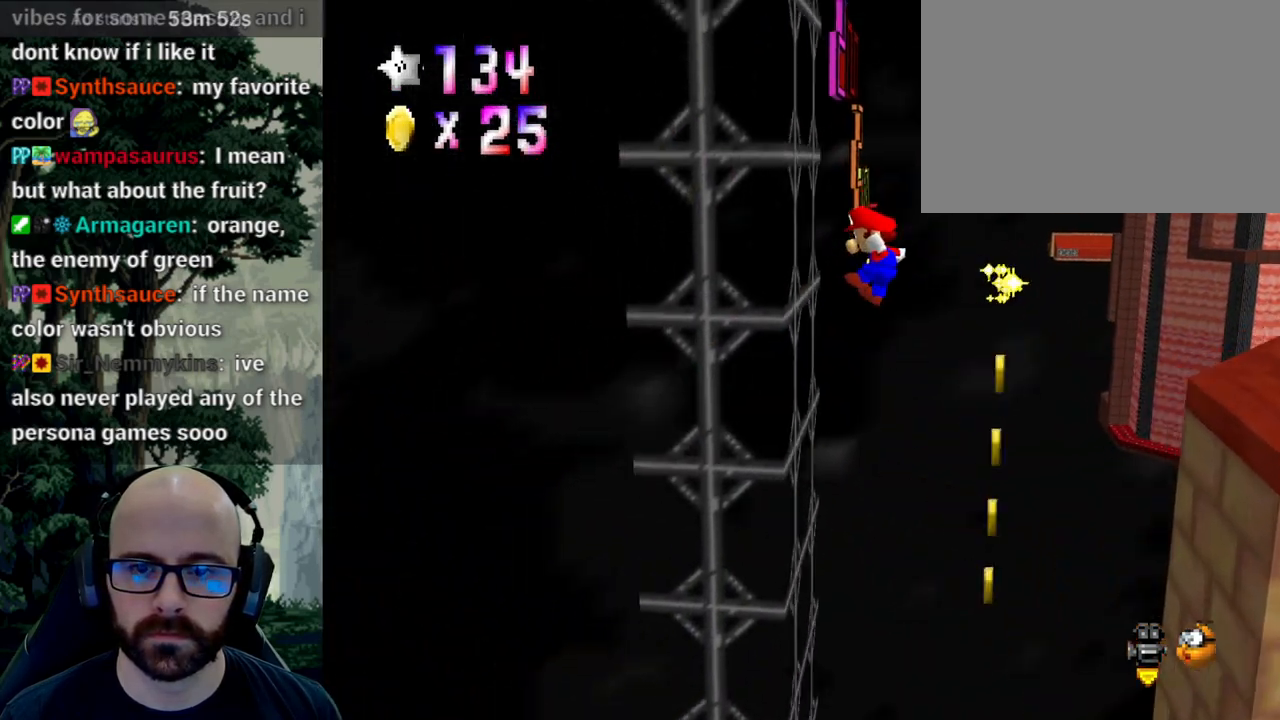
{"dt_ms": 500, "buttons": ["A"], "left_stick": "up-right", "right_stick": "center"}
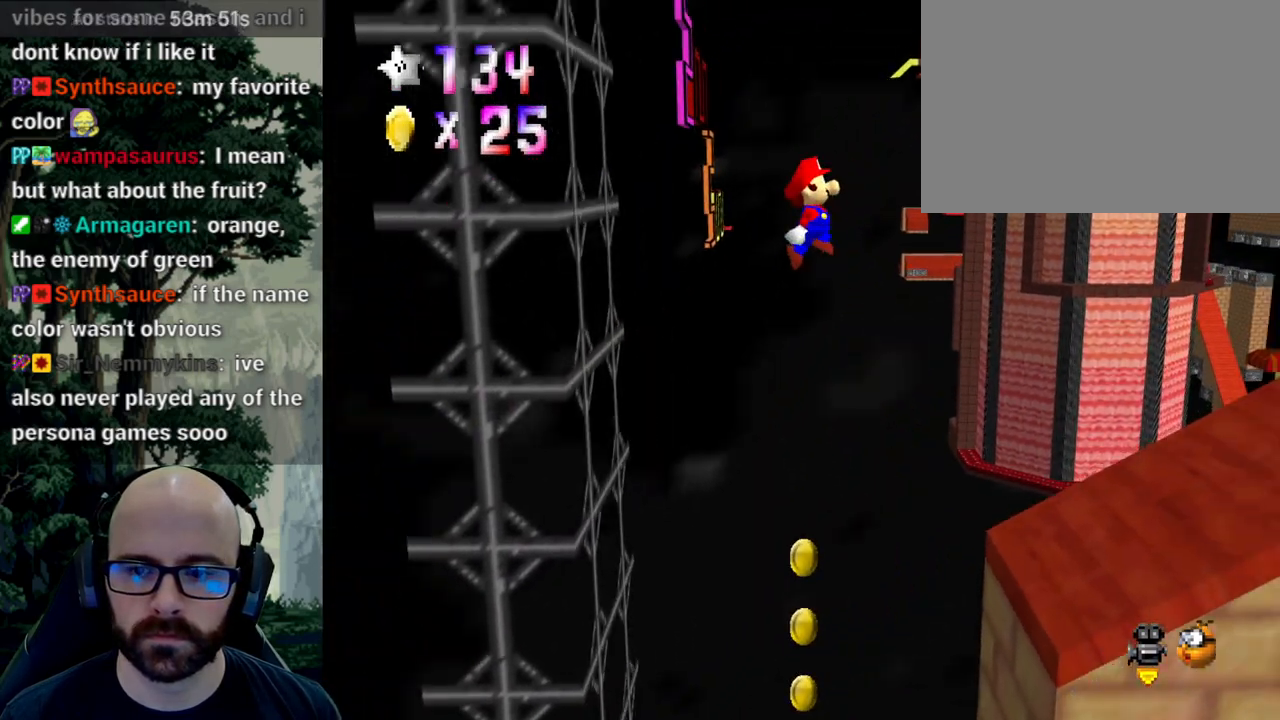
{"dt_ms": 500, "buttons": ["A"], "left_stick": "right", "right_stick": "center", "events": [[150, "left_stick", "down-right"], [333, "left_stick", "right"]]}
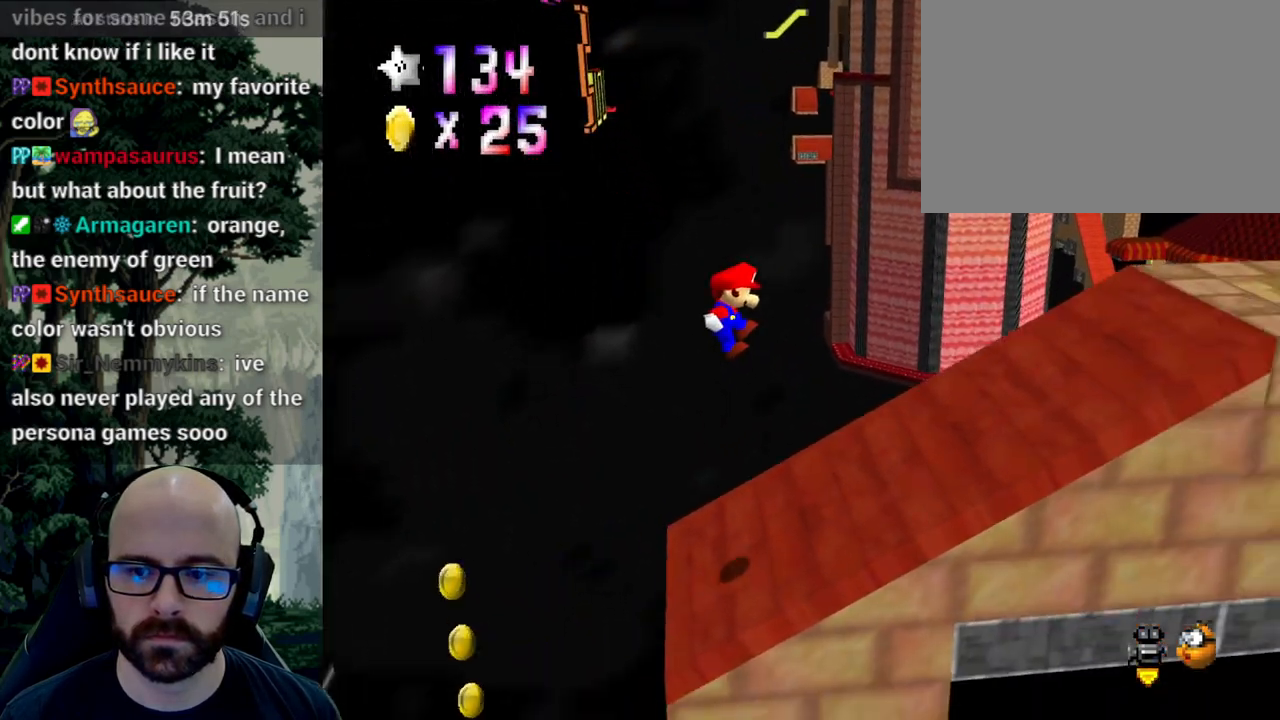
{"dt_ms": 500, "buttons": ["A"], "left_stick": "right", "right_stick": "center"}
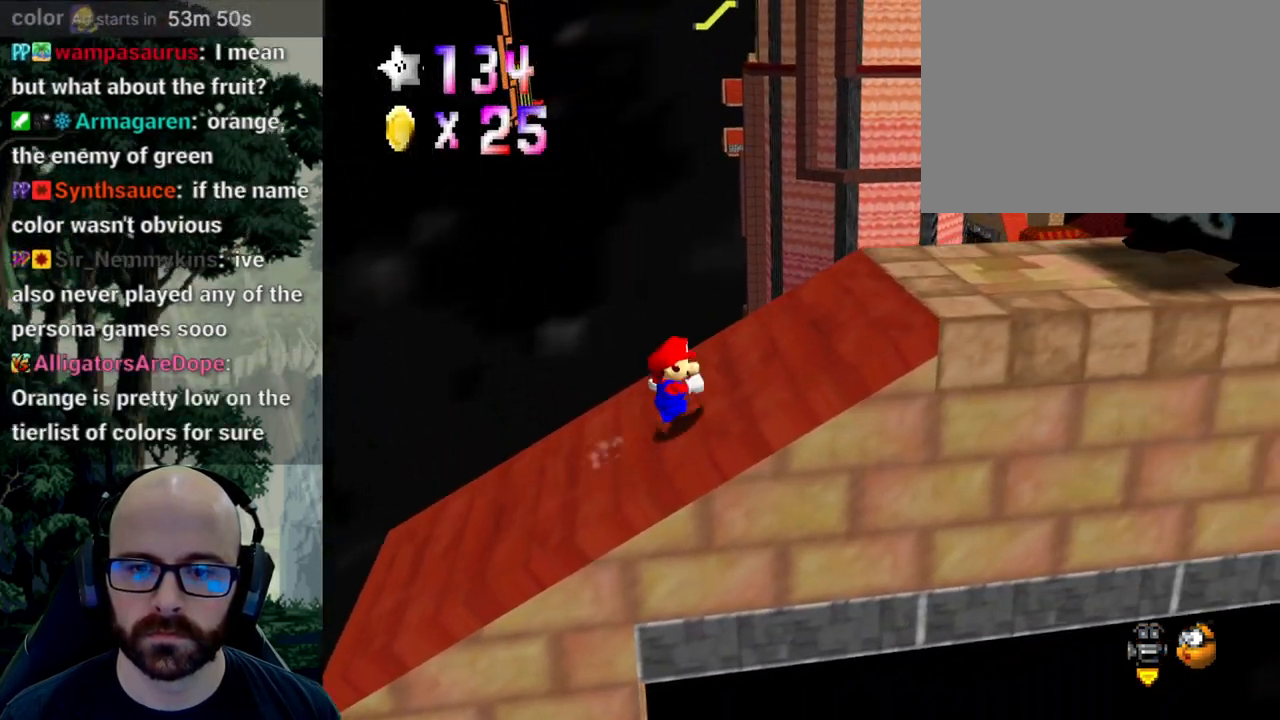
{"dt_ms": 500, "buttons": ["A"], "left_stick": "right", "right_stick": "center", "events": [[83, "right_stick", "down"], [217, "right_stick", "center"], [283, "right_stick", "down"], [383, "right_stick", "center"]]}